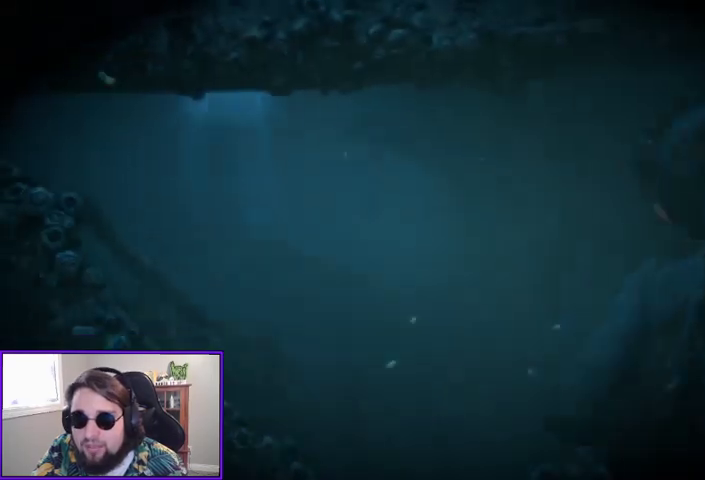
Gameplay with a controller (Xbox layout); each line is a JSON object with the inputs held at the frame after it. "events" lists button and stick changes between this image and that frame as [ms after this image, input, new state], when the widget could be followed in between. Not read: other_buttons.
{"buttons": ["B"], "left_stick": "up", "right_stick": "center", "events": []}
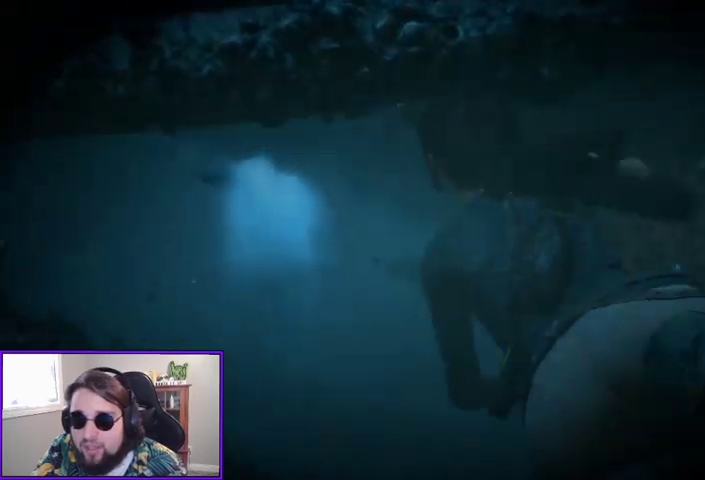
{"buttons": ["B"], "left_stick": "up", "right_stick": "center", "events": []}
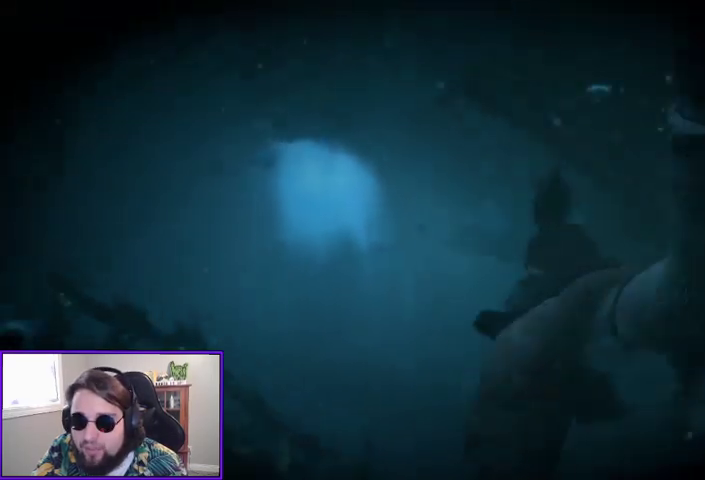
{"buttons": ["B"], "left_stick": "up", "right_stick": "center", "events": []}
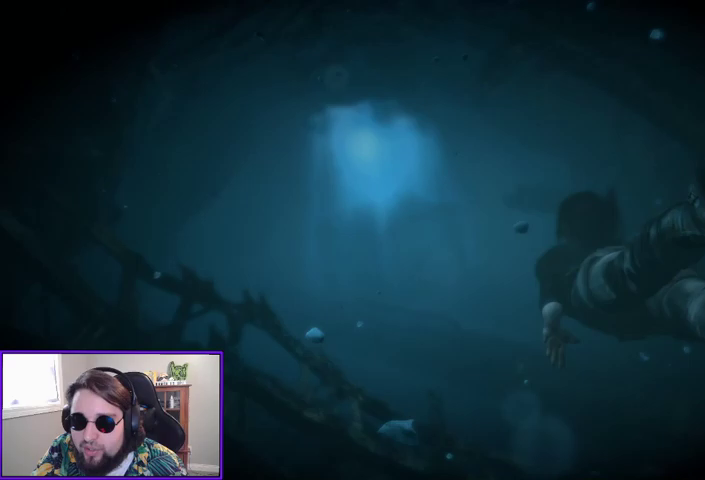
{"buttons": ["B"], "left_stick": "up", "right_stick": "center", "events": []}
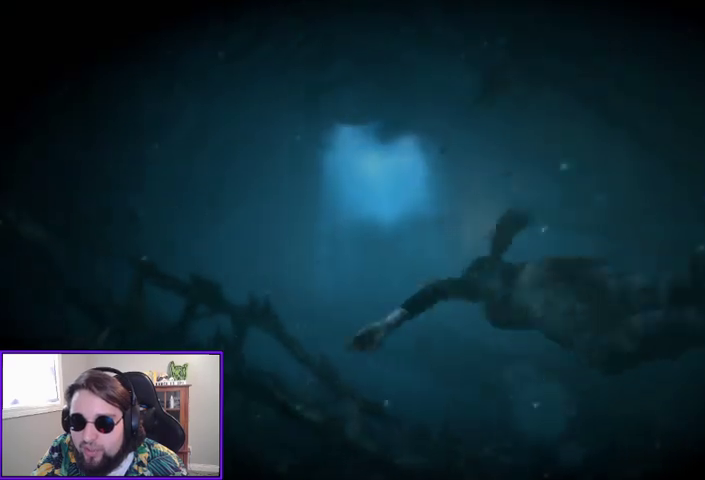
{"buttons": ["B"], "left_stick": "up", "right_stick": "center", "events": []}
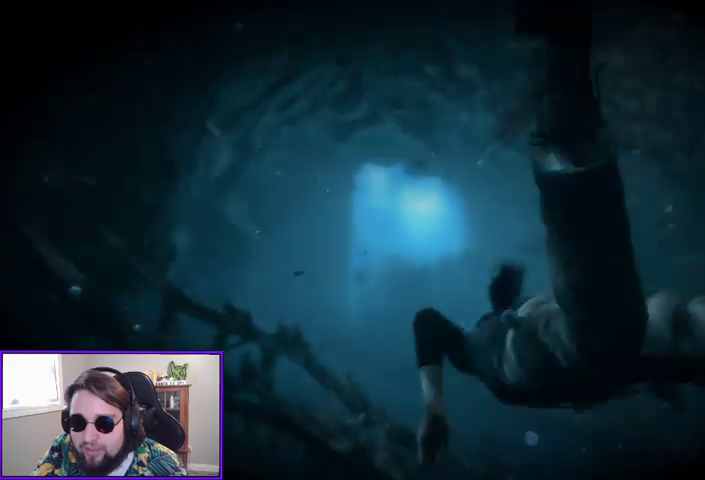
{"buttons": ["B"], "left_stick": "up", "right_stick": "center", "events": []}
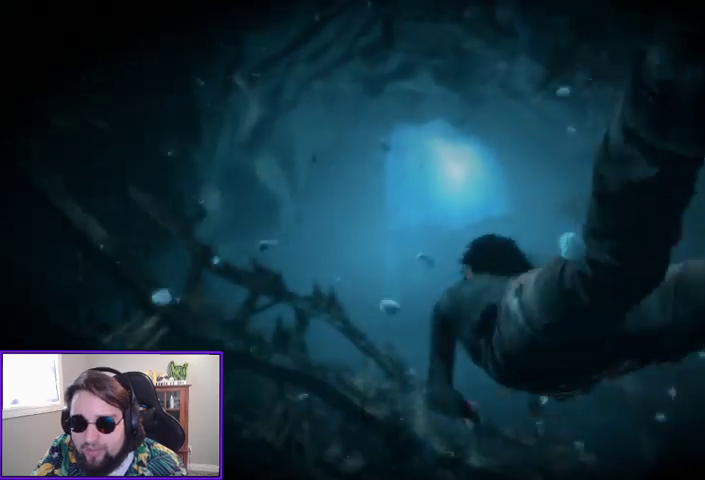
{"buttons": ["B"], "left_stick": "up", "right_stick": "center", "events": []}
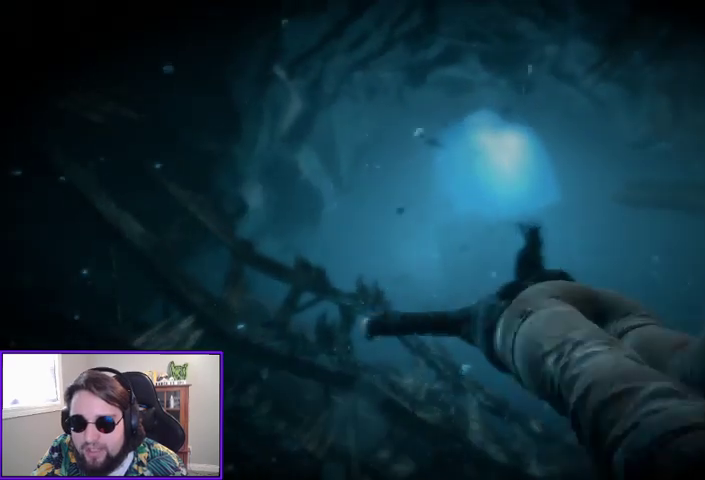
{"buttons": ["B"], "left_stick": "up", "right_stick": "center", "events": []}
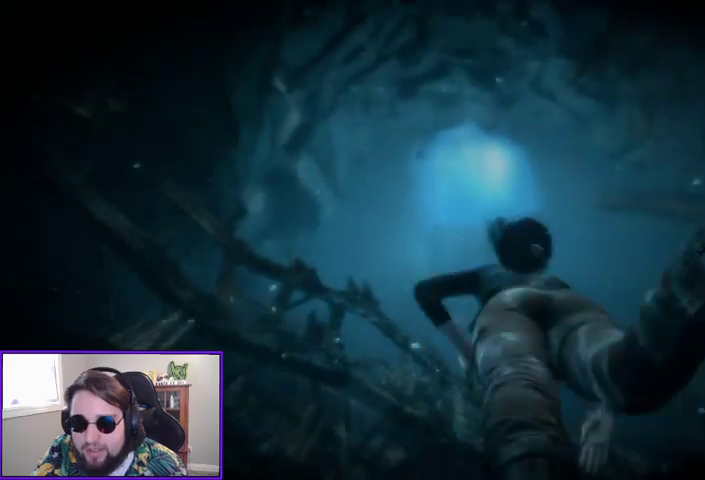
{"buttons": ["B"], "left_stick": "up", "right_stick": "center", "events": []}
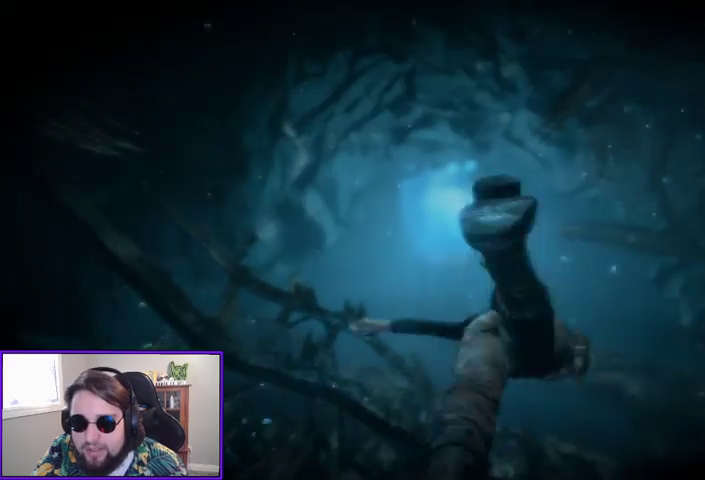
{"buttons": ["B"], "left_stick": "up", "right_stick": "center", "events": []}
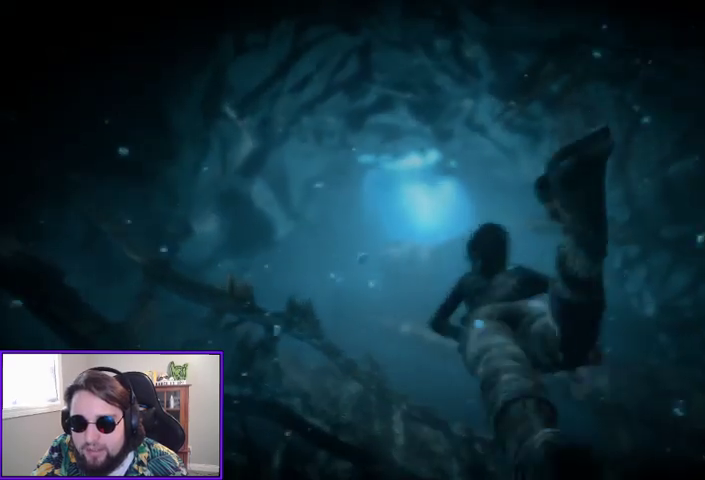
{"buttons": ["B"], "left_stick": "up", "right_stick": "center", "events": []}
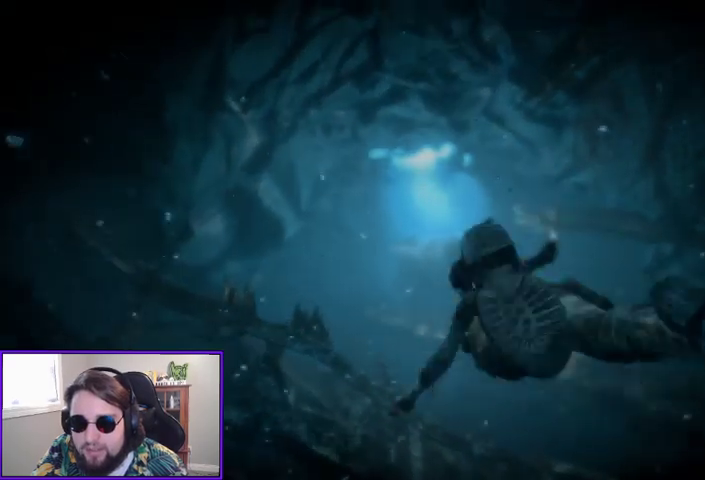
{"buttons": ["B"], "left_stick": "up", "right_stick": "center", "events": []}
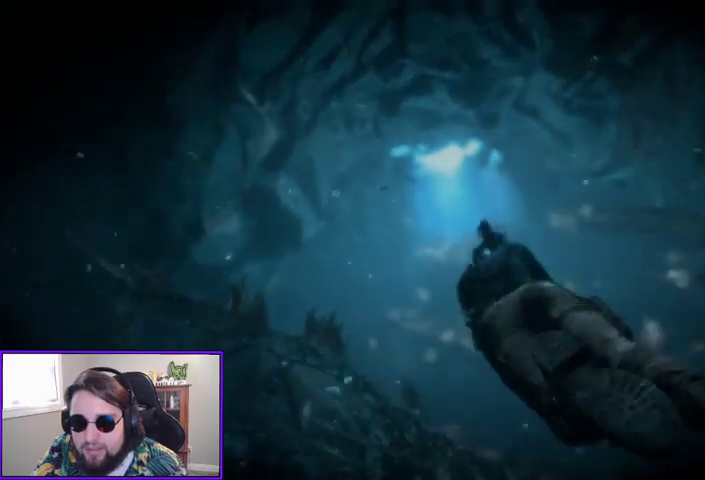
{"buttons": ["B"], "left_stick": "up", "right_stick": "center", "events": []}
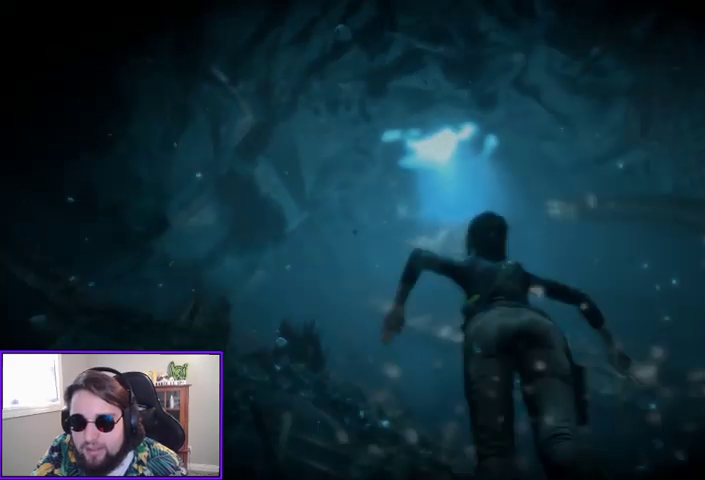
{"buttons": ["B"], "left_stick": "up", "right_stick": "center", "events": []}
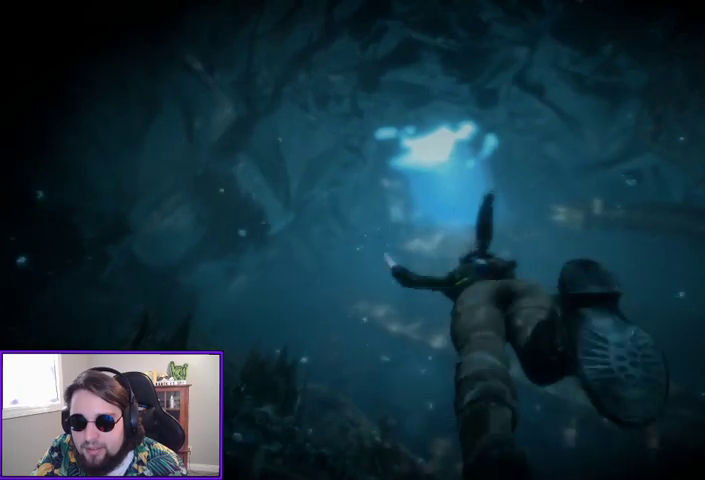
{"buttons": ["B"], "left_stick": "up", "right_stick": "center", "events": []}
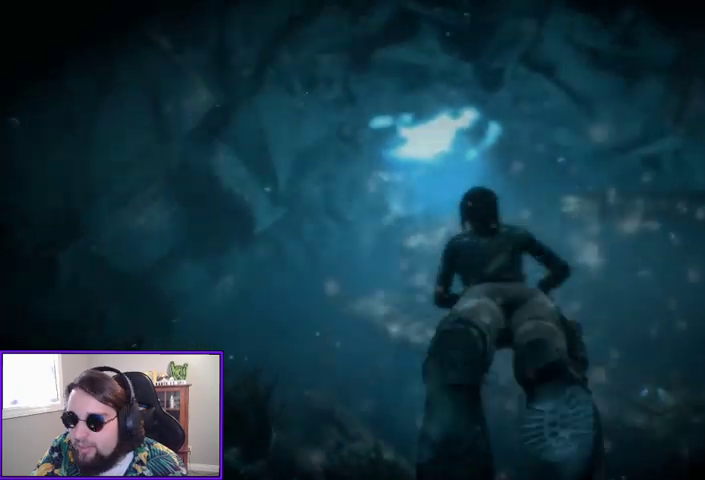
{"buttons": ["B"], "left_stick": "up", "right_stick": "center", "events": []}
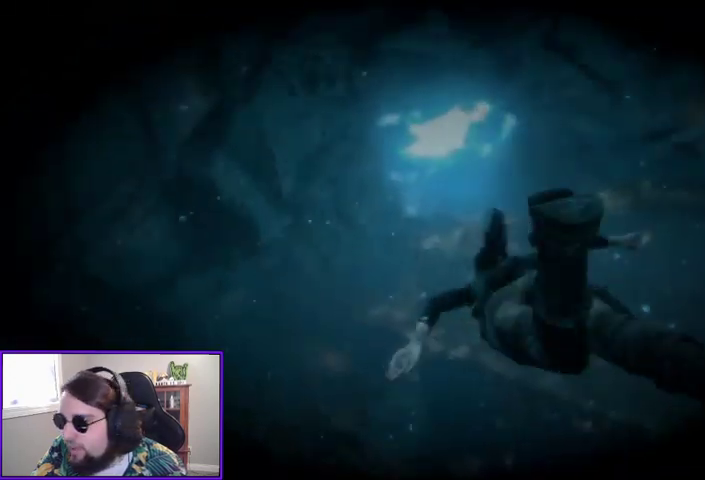
{"buttons": ["B"], "left_stick": "up", "right_stick": "center", "events": []}
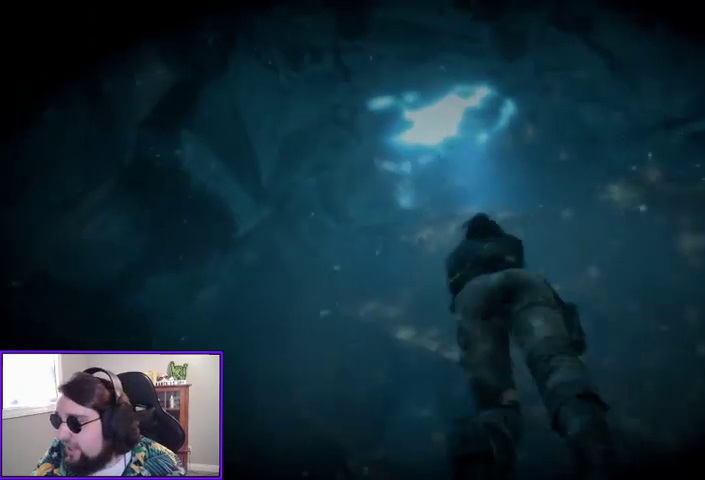
{"buttons": ["B"], "left_stick": "up", "right_stick": "center", "events": []}
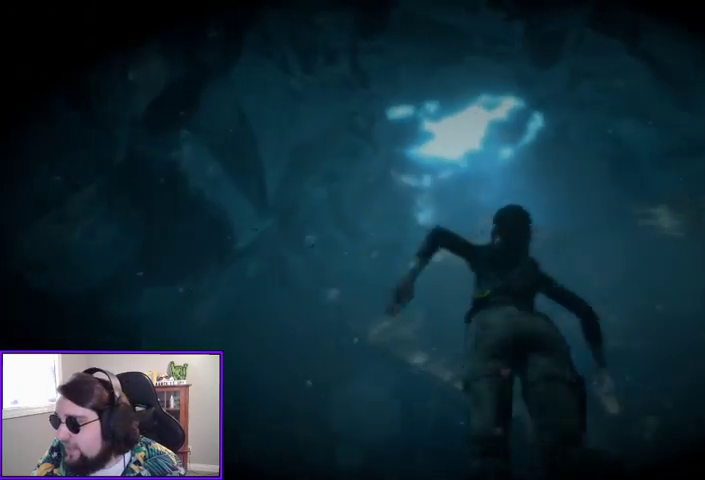
{"buttons": ["B"], "left_stick": "up", "right_stick": "center", "events": []}
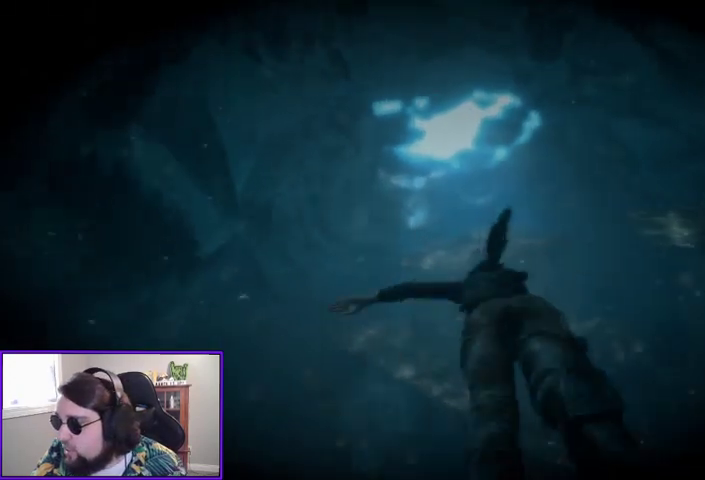
{"buttons": ["B"], "left_stick": "up", "right_stick": "center", "events": []}
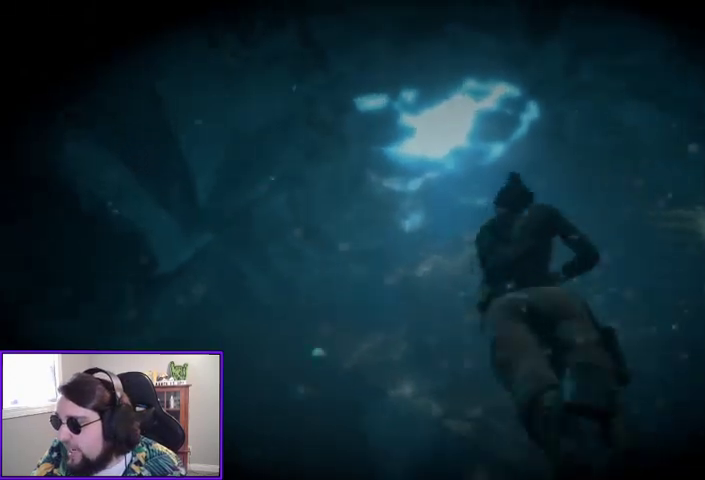
{"buttons": ["B"], "left_stick": "up", "right_stick": "center", "events": []}
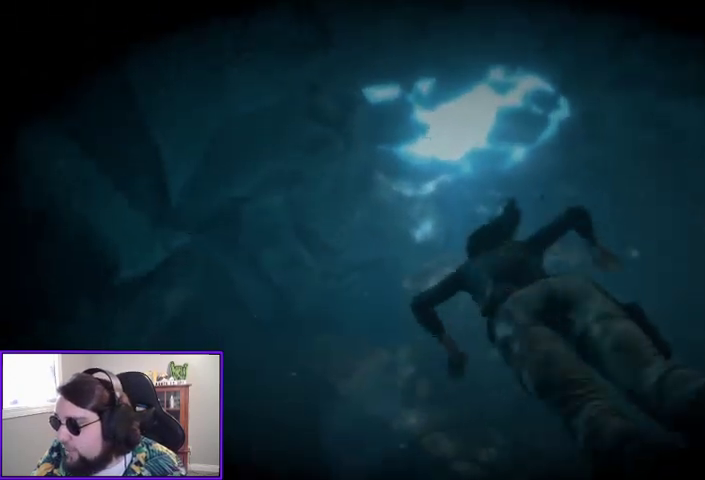
{"buttons": ["B"], "left_stick": "up", "right_stick": "center", "events": []}
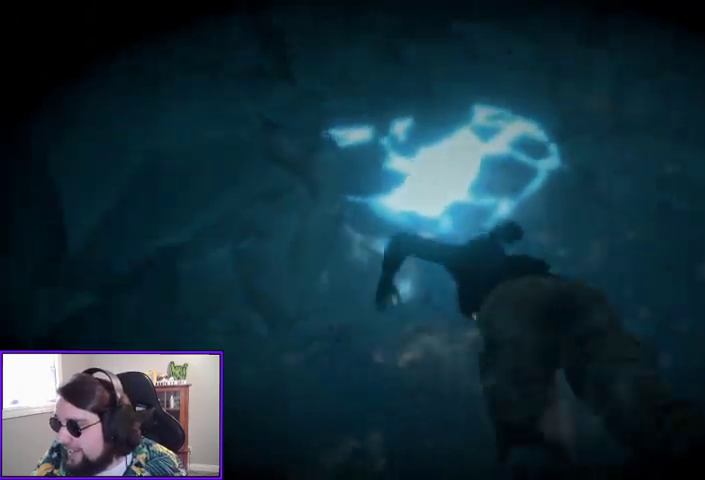
{"buttons": ["B"], "left_stick": "up", "right_stick": "center", "events": []}
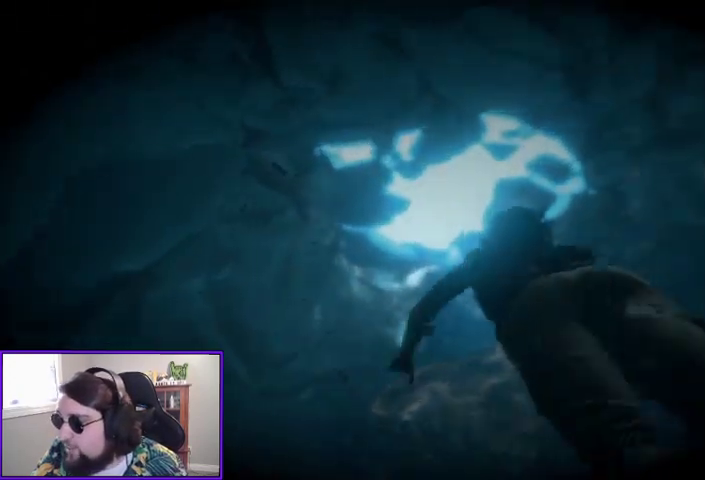
{"buttons": ["B"], "left_stick": "up", "right_stick": "center", "events": []}
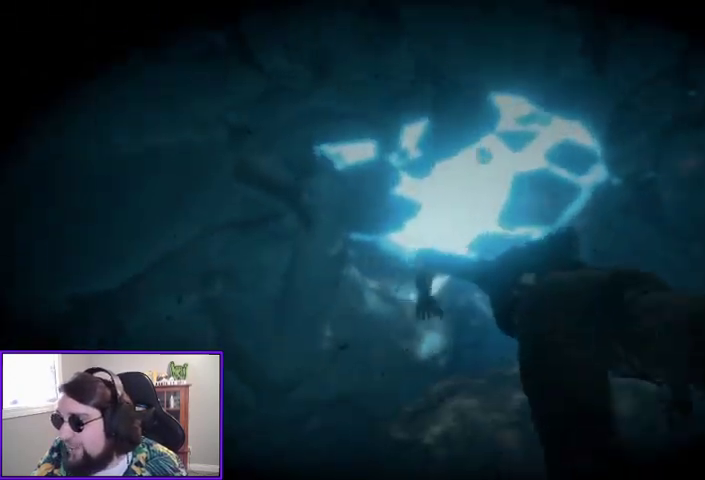
{"buttons": ["B"], "left_stick": "up", "right_stick": "center", "events": []}
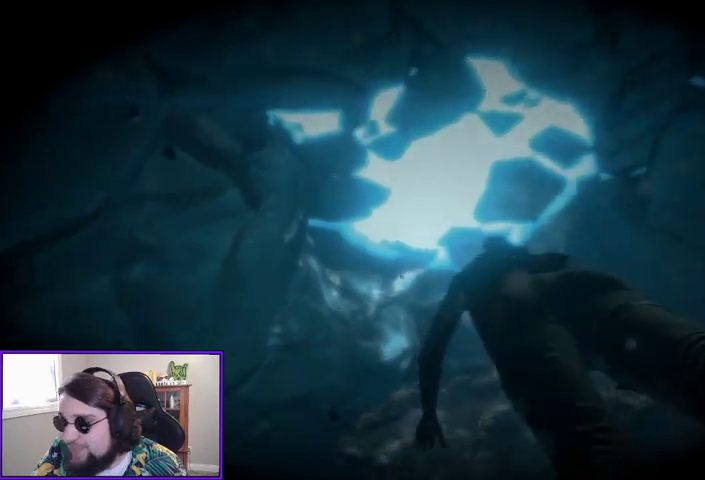
{"buttons": ["B"], "left_stick": "up", "right_stick": "center", "events": []}
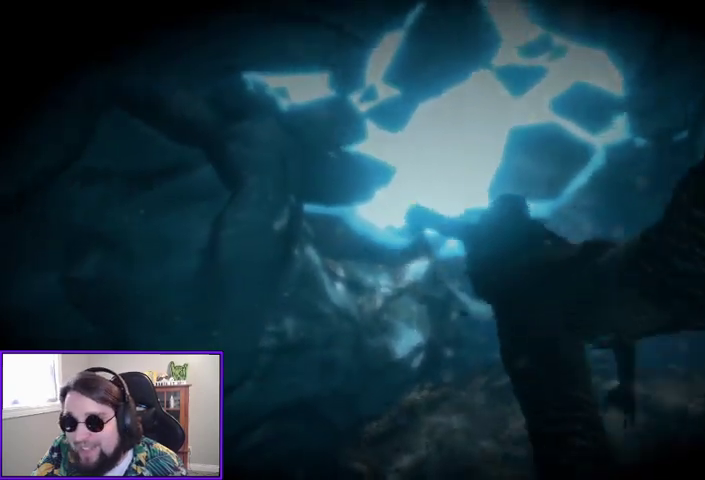
{"buttons": ["B"], "left_stick": "up", "right_stick": "center", "events": []}
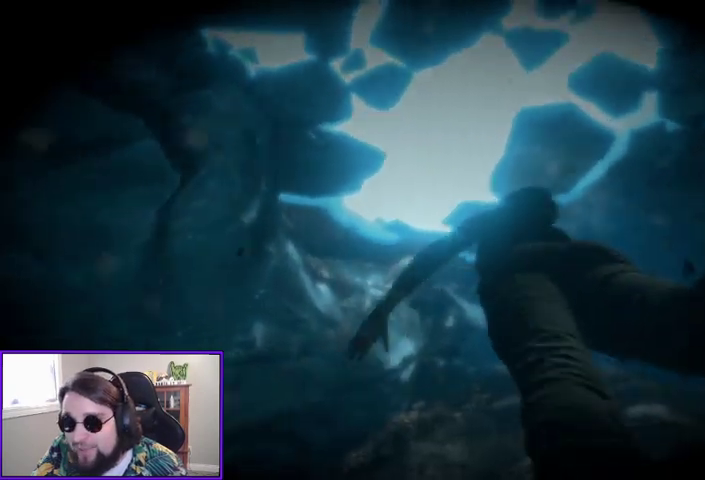
{"buttons": ["B"], "left_stick": "up", "right_stick": "center", "events": []}
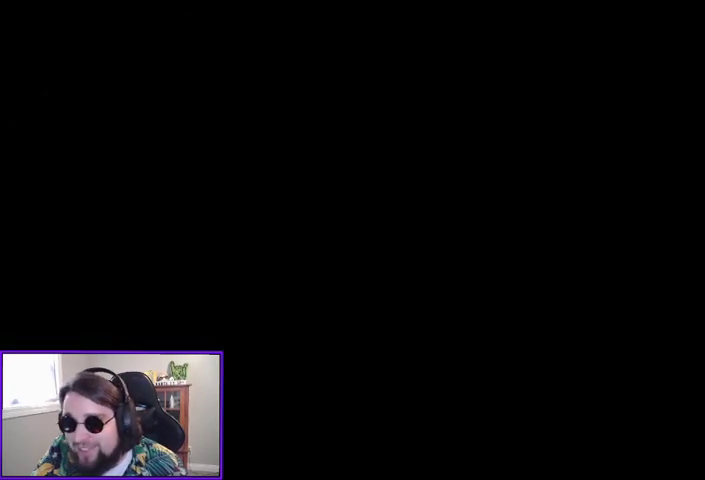
{"buttons": ["B"], "left_stick": "up", "right_stick": "center", "events": []}
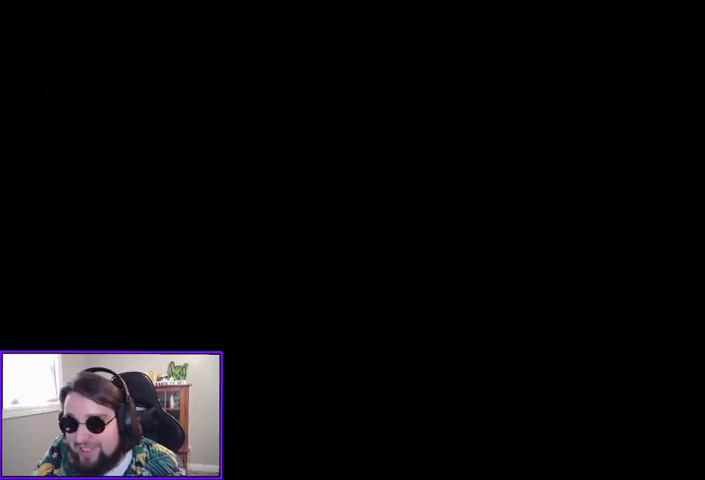
{"buttons": [], "left_stick": "center", "right_stick": "center", "events": [[167, "B", "up"], [200, "left_stick", "center"]]}